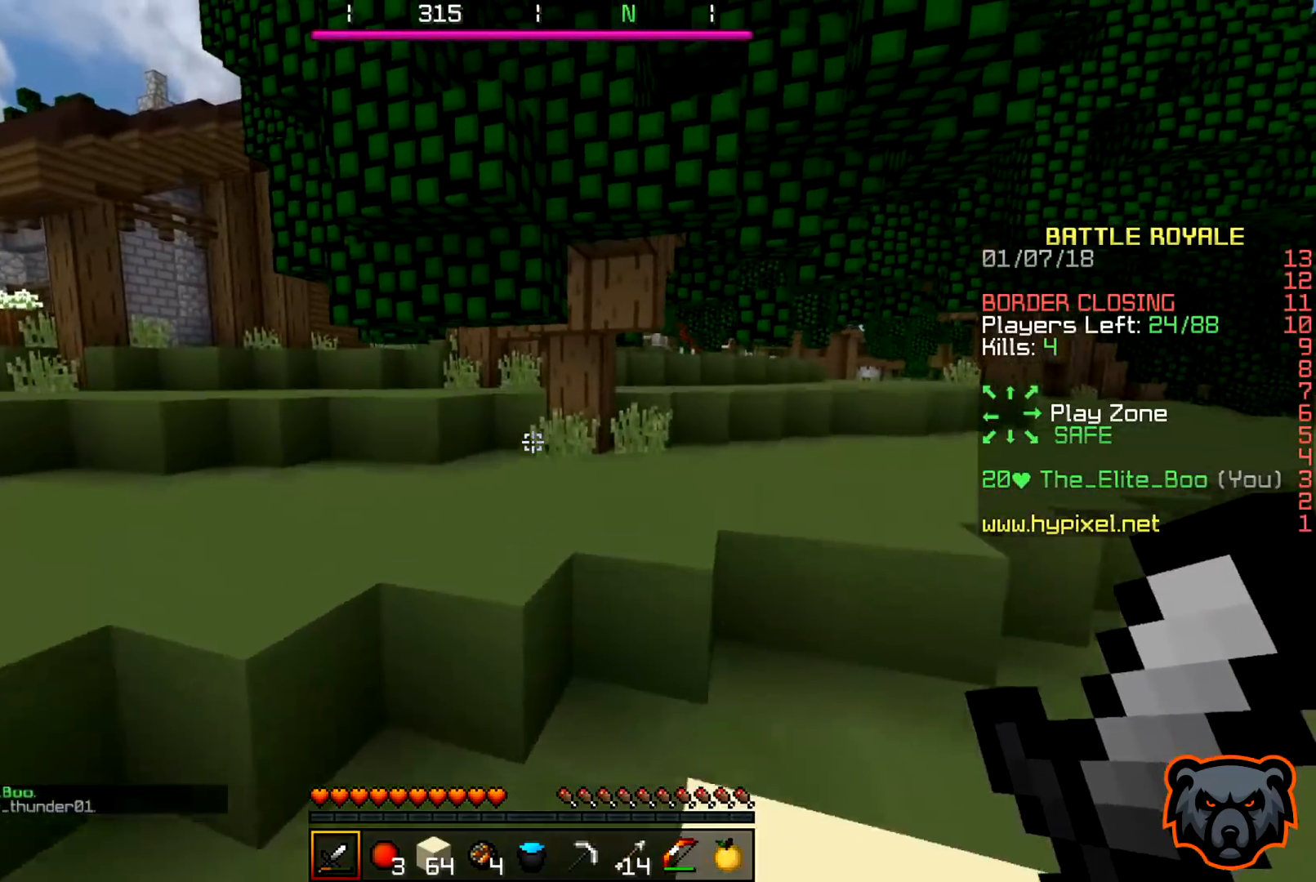
Gameplay with keyboard; each line is a JSON object with the keys held at the frame after it. "events" lists presses ("down") and releases ("up") of "a", "d", "s" and "w" between this image and that frame as [ms after this image, input, new state], when the widget could be followed in between. No other keys are recorded. Mouse input is not recorded.
{"keys": ["w"], "events": [[300, "a", "up"]]}
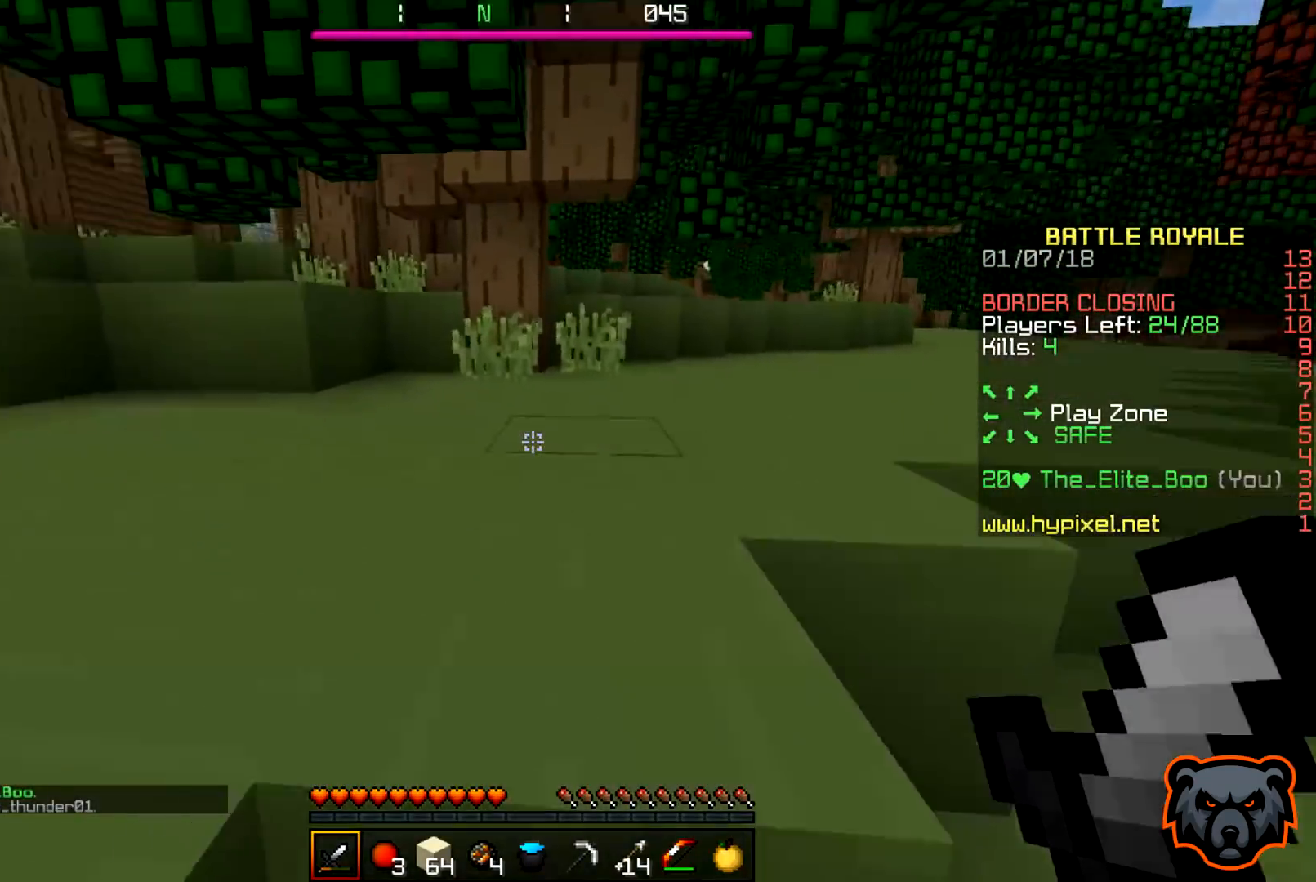
{"keys": ["w"], "events": []}
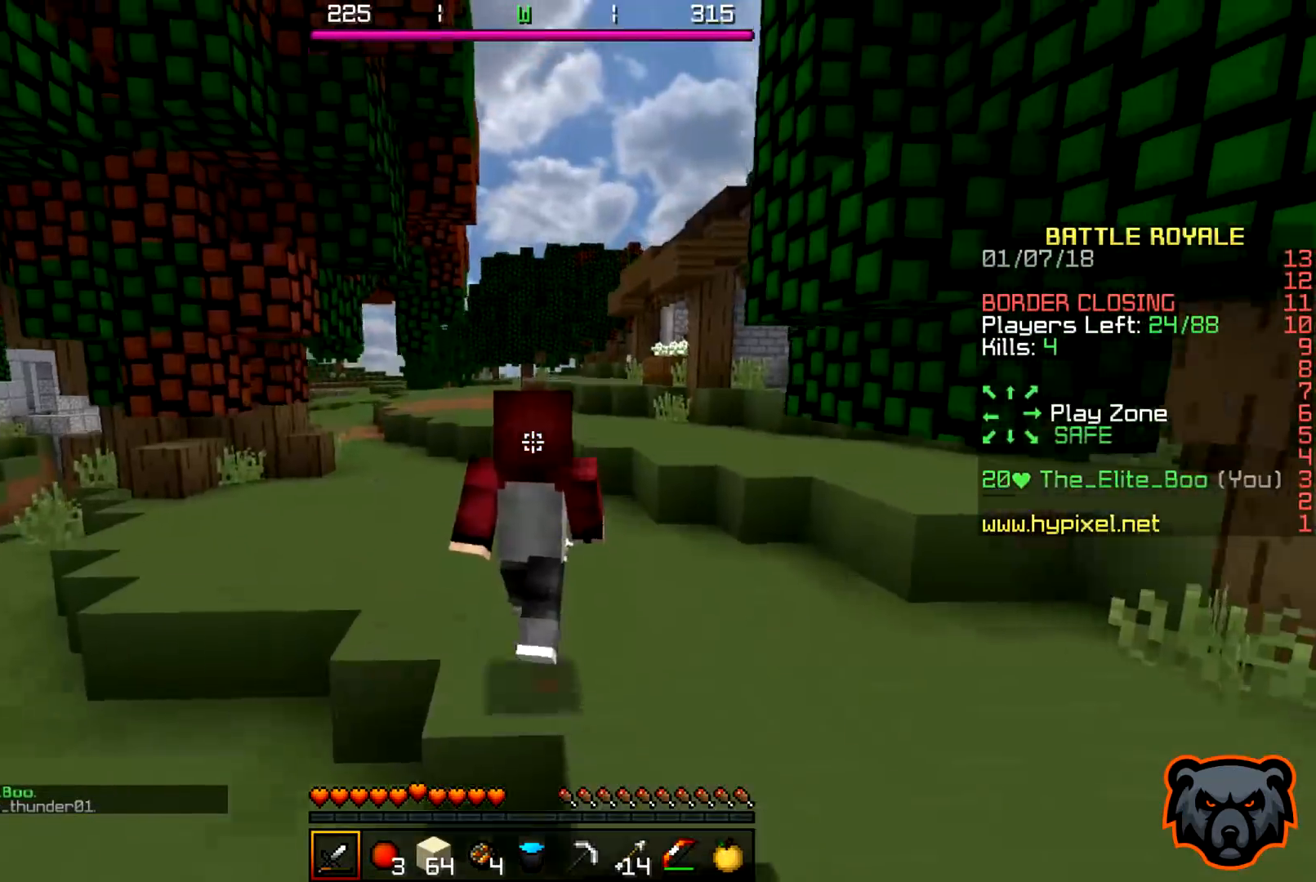
{"keys": ["w"], "events": []}
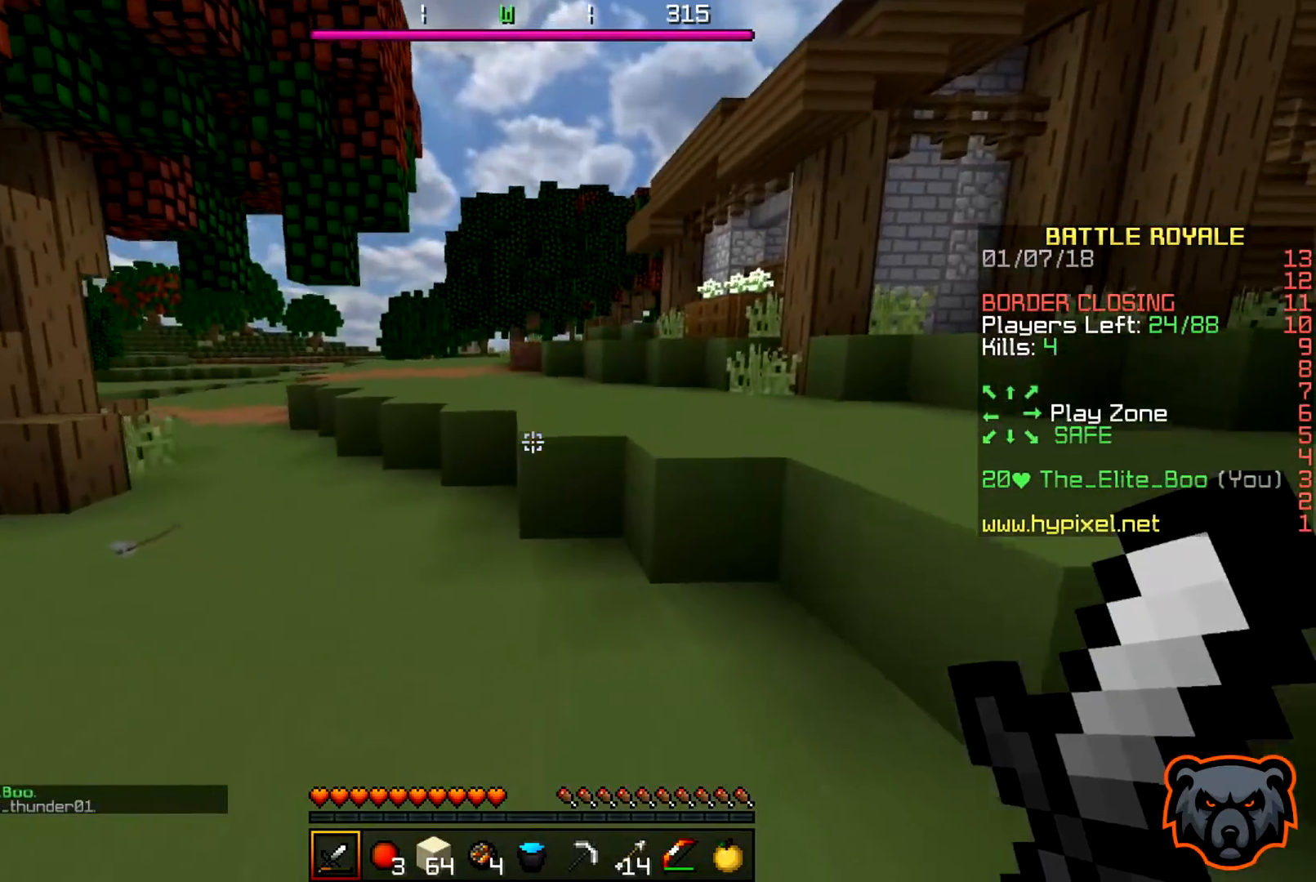
{"keys": ["w"], "events": []}
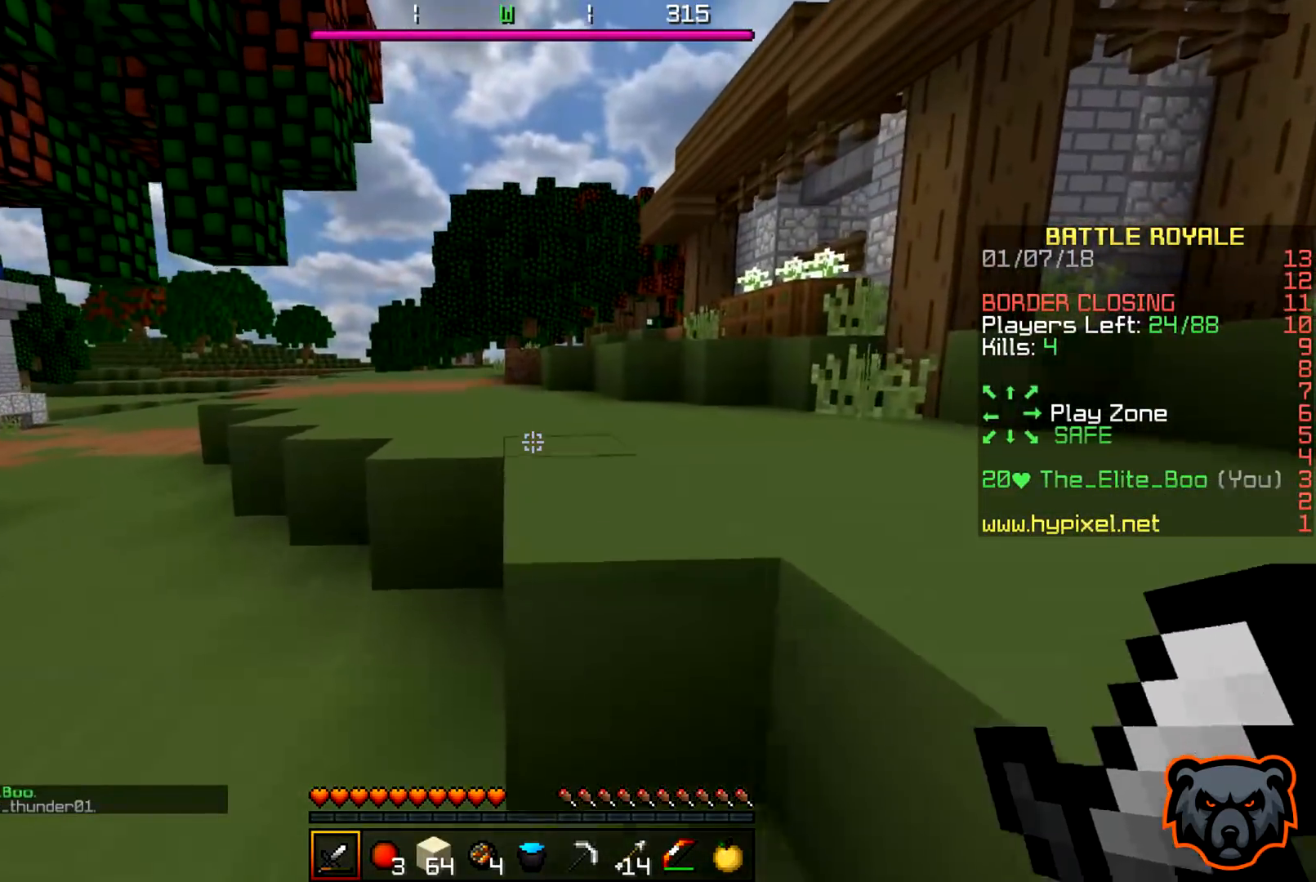
{"keys": ["w"], "events": []}
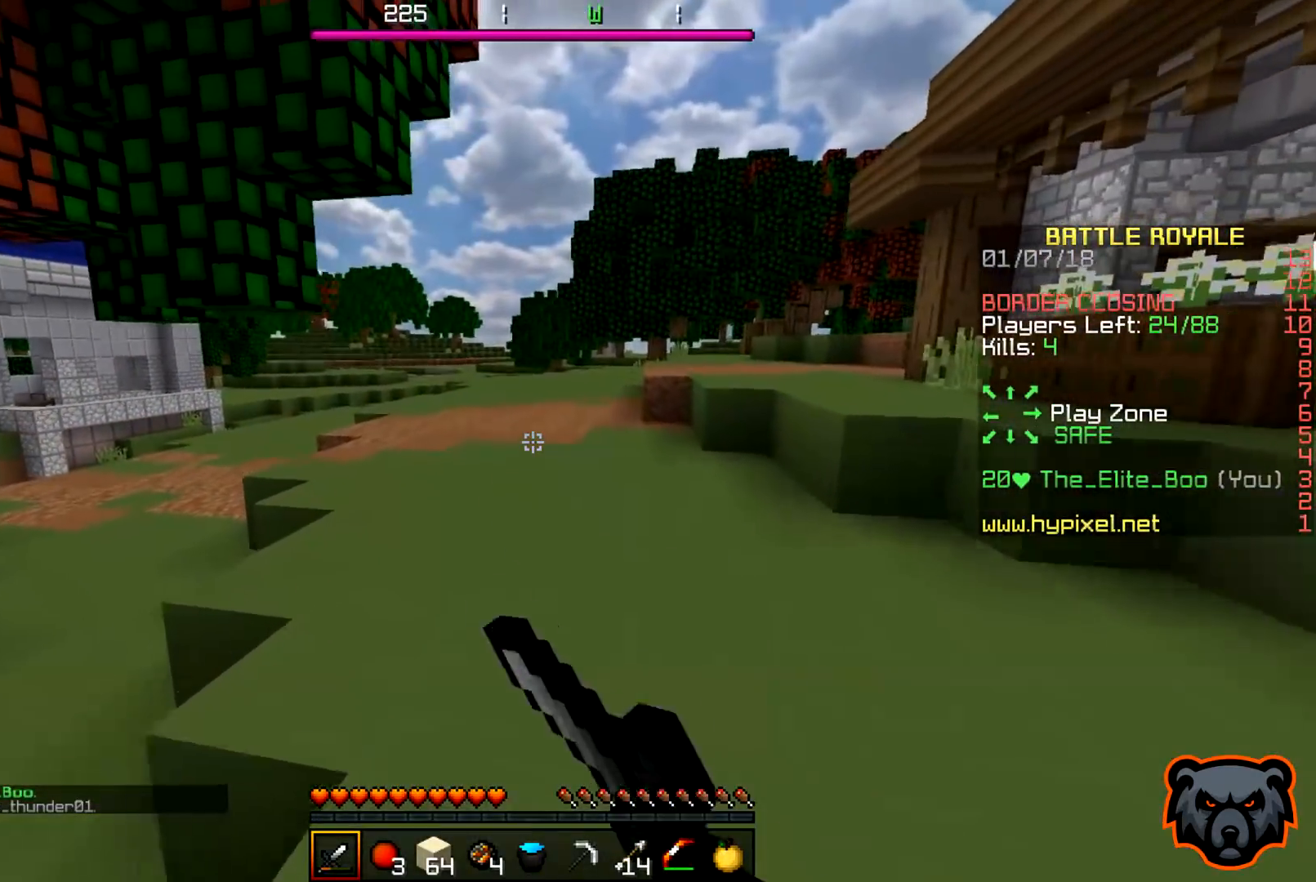
{"keys": ["w"], "events": []}
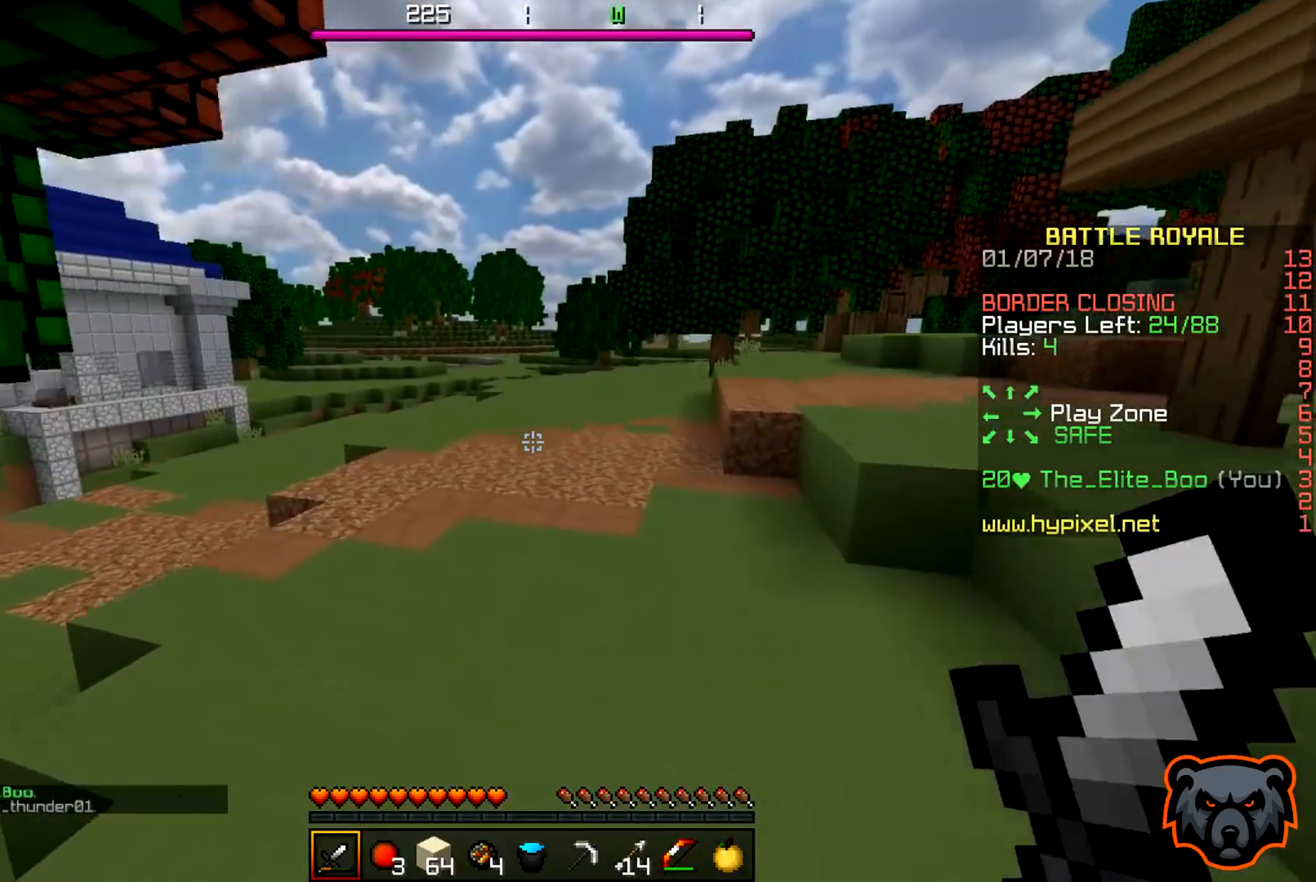
{"keys": ["w"], "events": []}
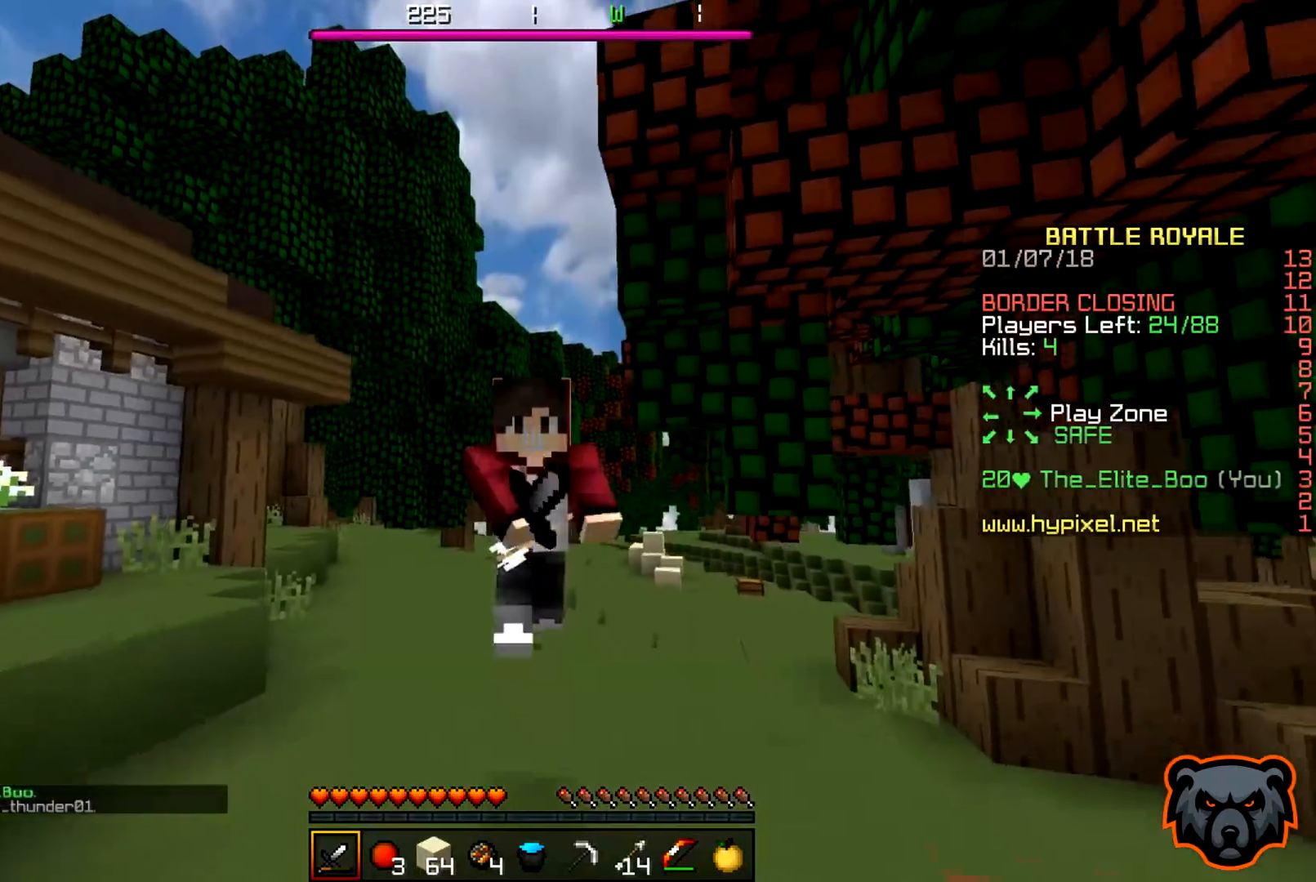
{"keys": ["d"], "events": [[433, "d", "down"], [433, "w", "up"]]}
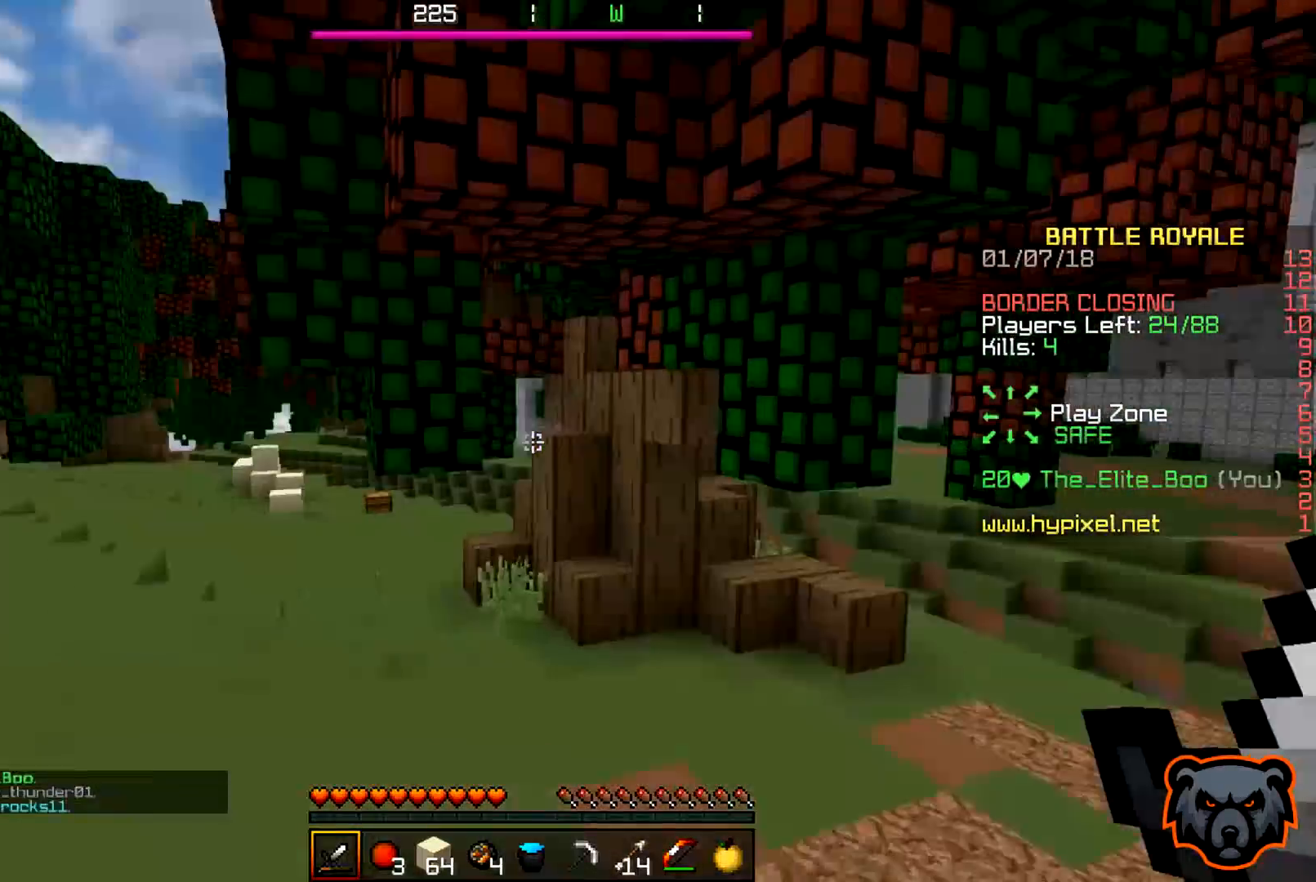
{"keys": ["a", "s"], "events": [[17, "s", "down"], [283, "a", "down"], [283, "d", "up"]]}
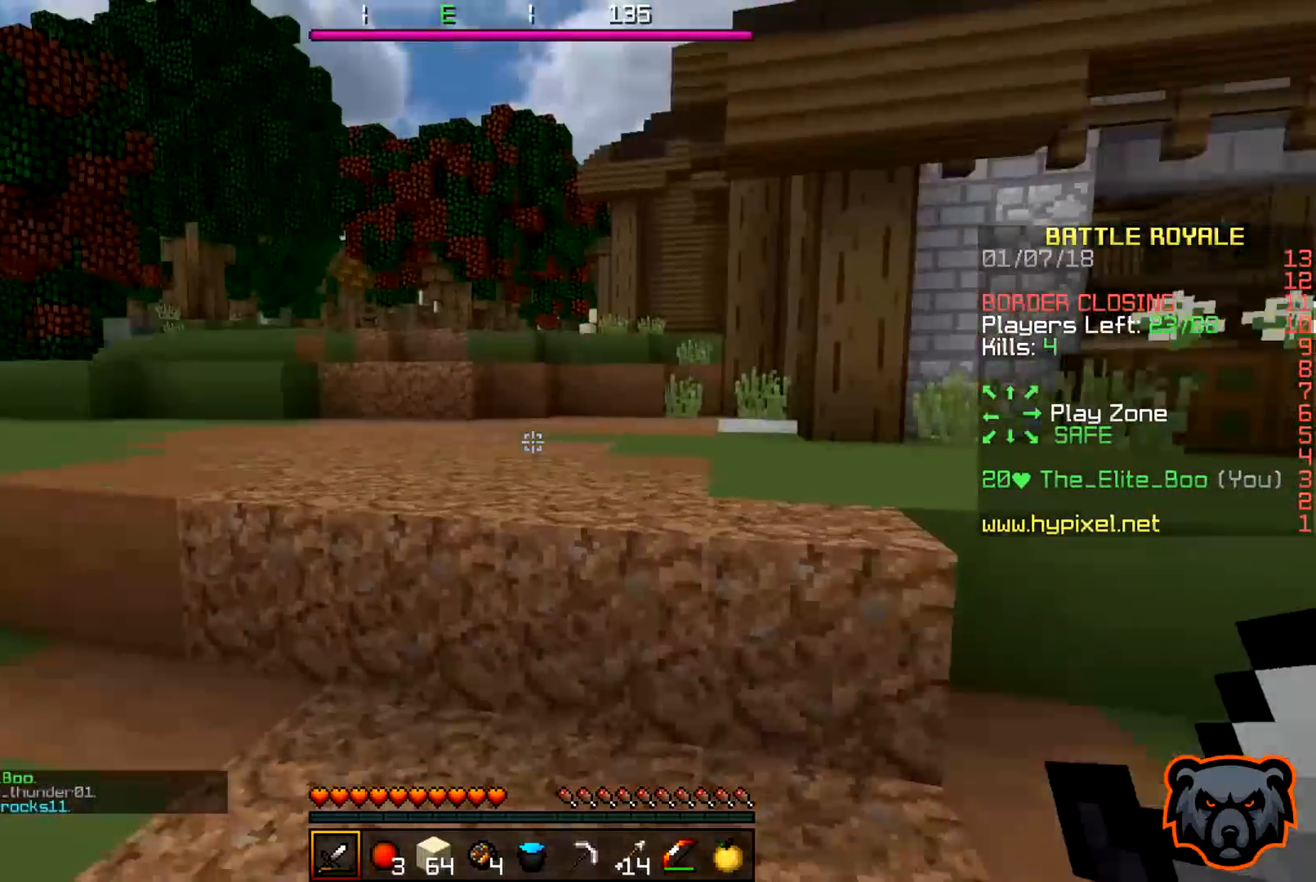
{"keys": ["a", "w"], "events": [[183, "s", "up"], [217, "w", "down"]]}